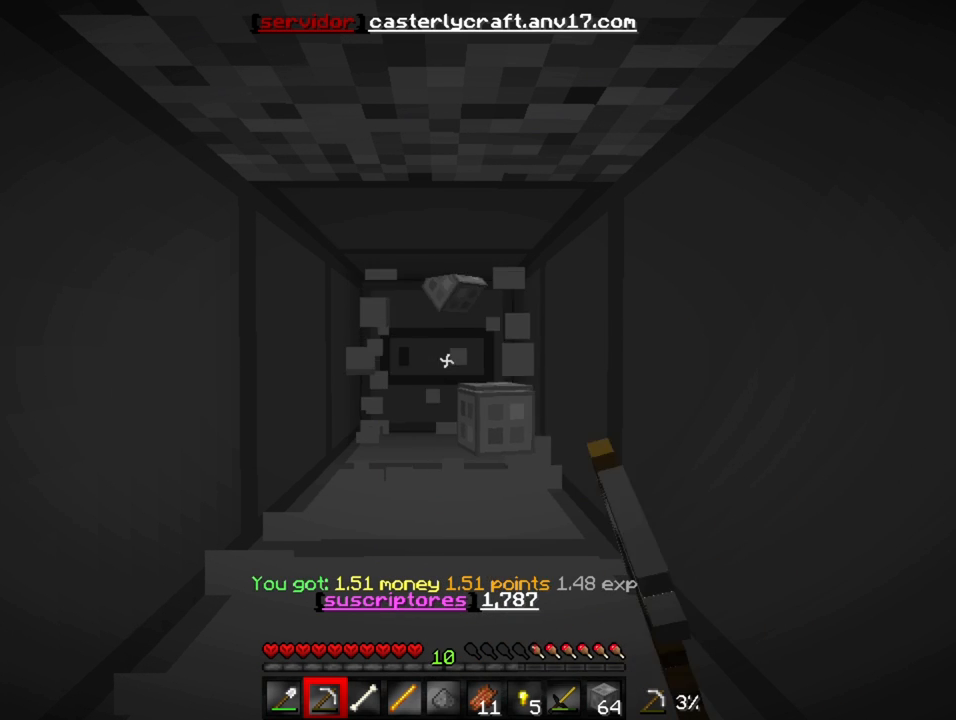
Gameplay with keyboard; each line is a JSON object with the keys held at the frame after it. "events" lists presses ("down") and releases ("up") of "a", "d", "s" and "w" between this image and that frame as [ms after this image, input, new state], when the widget could be followed in between. No other keys are recorded. Mouse input is not recorded.
{"keys": [], "events": []}
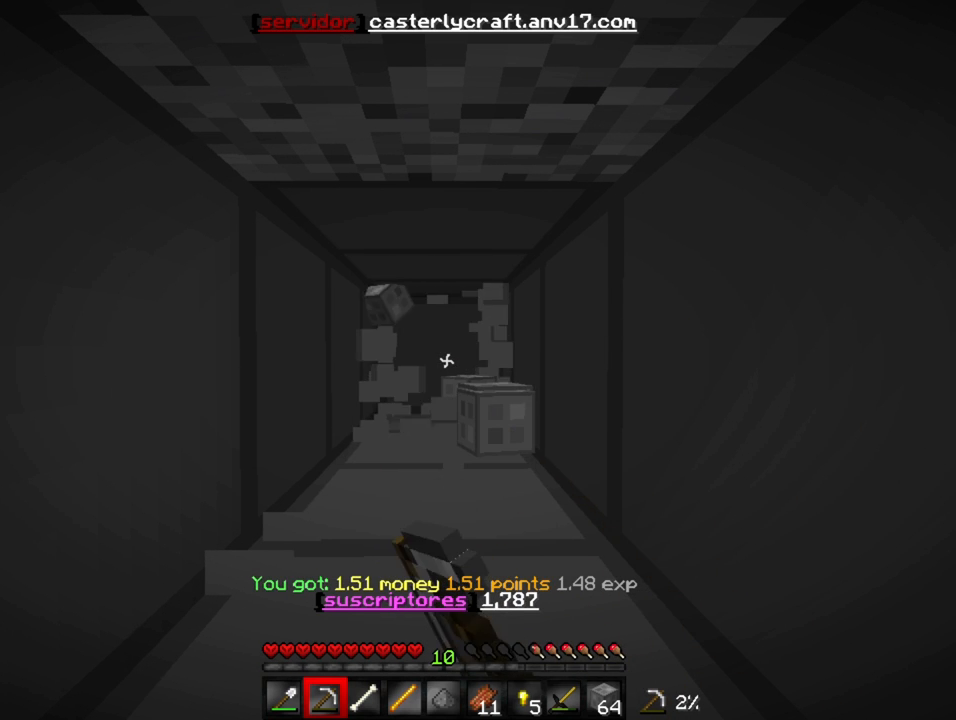
{"keys": [], "events": [[183, "a", "down"], [350, "a", "up"]]}
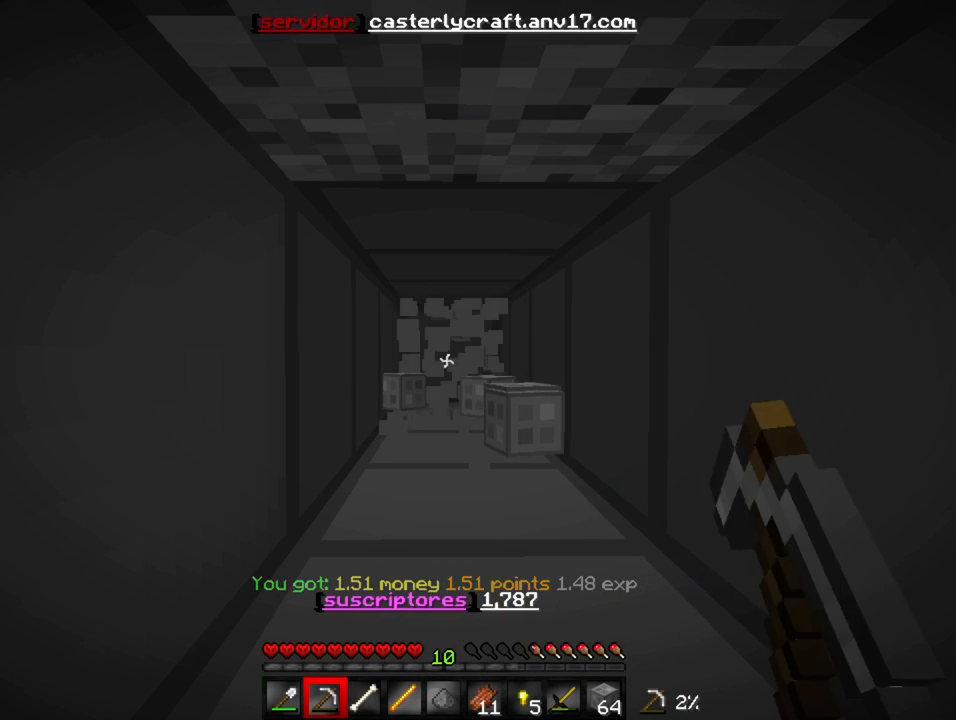
{"keys": [], "events": []}
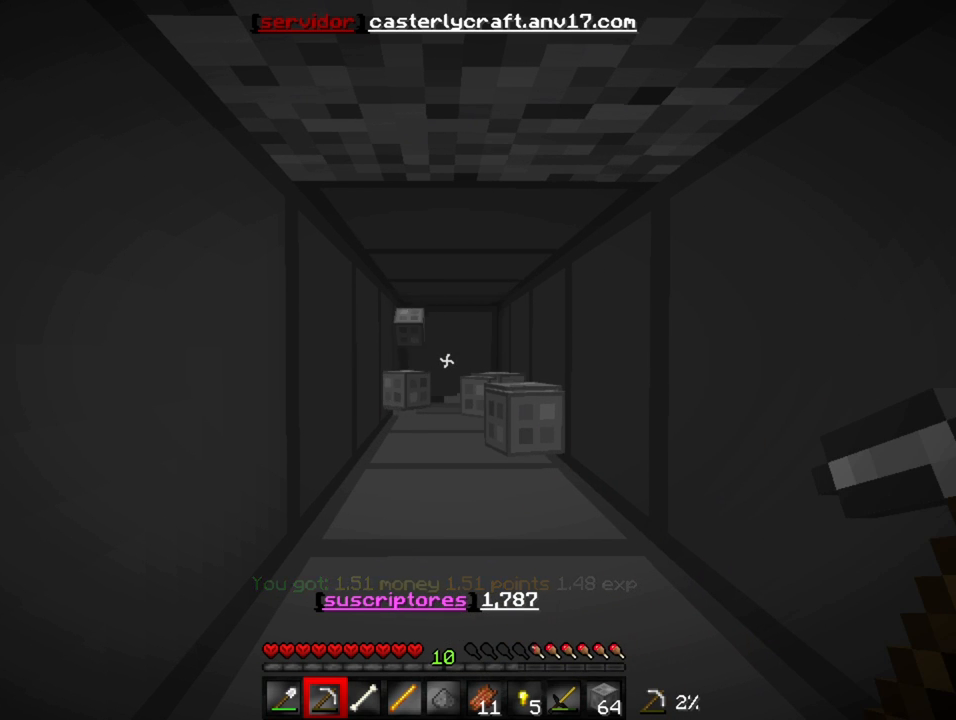
{"keys": [], "events": []}
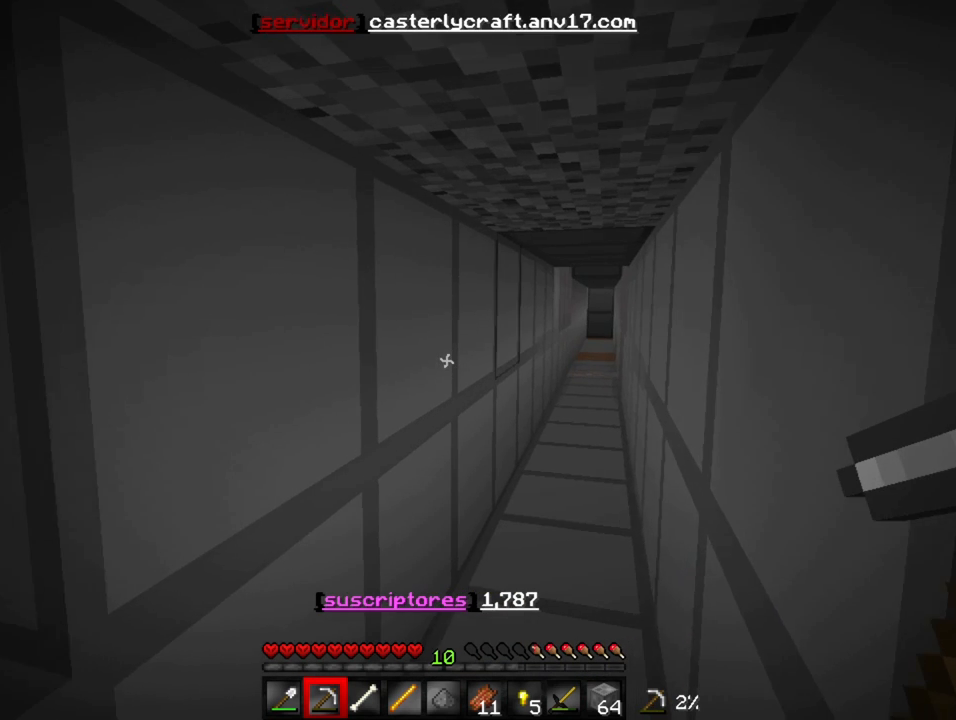
{"keys": ["d", "w"], "events": [[17, "w", "down"], [483, "d", "down"]]}
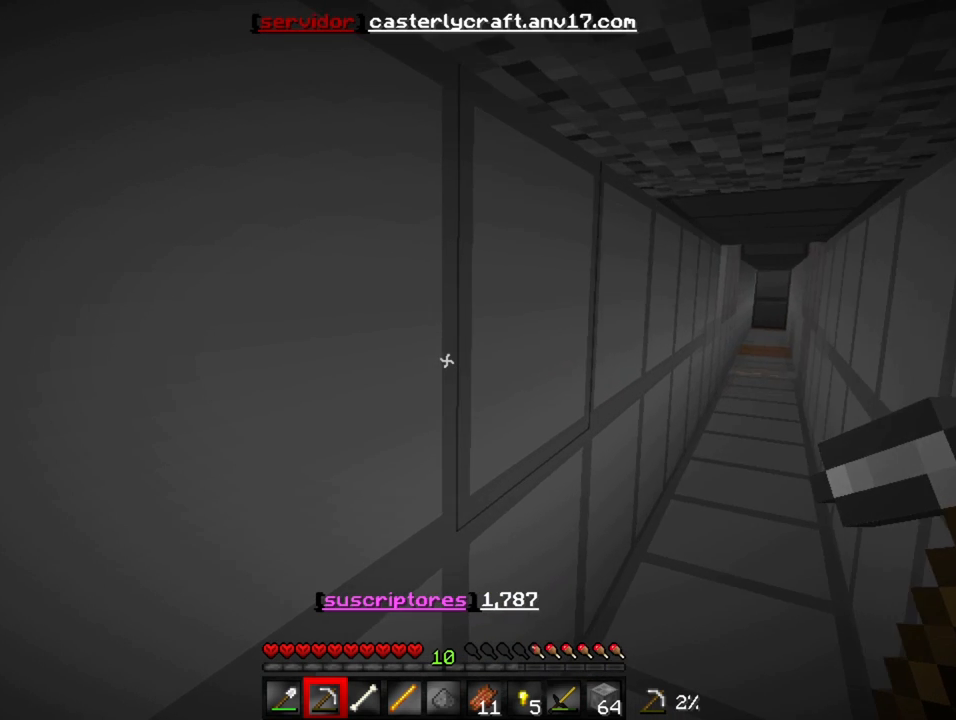
{"keys": ["d", "w"], "events": []}
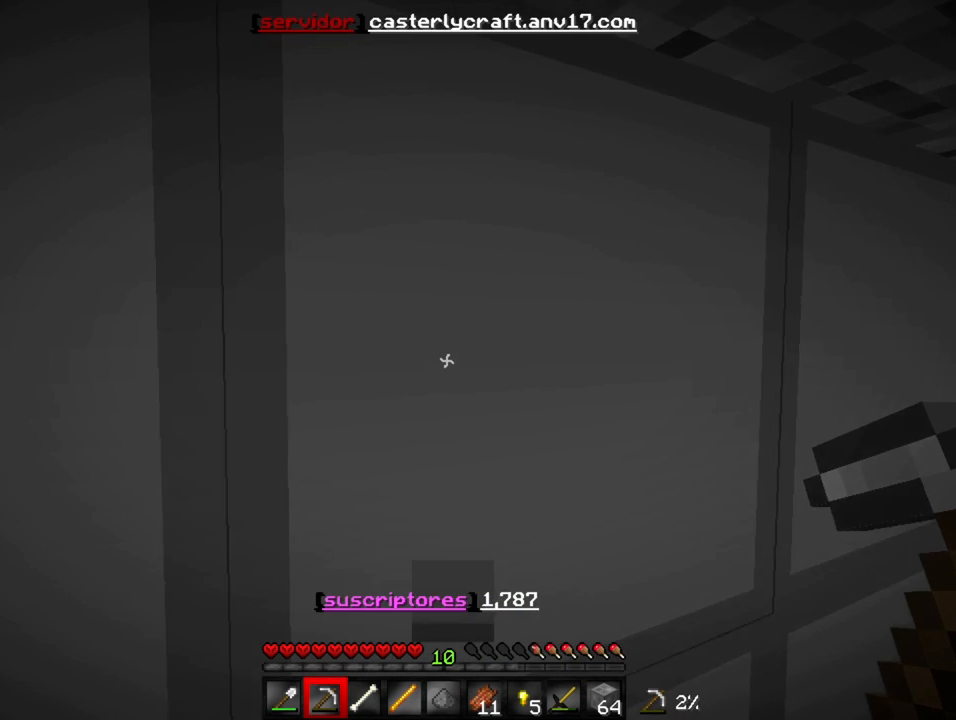
{"keys": [], "events": [[350, "d", "up"], [450, "w", "up"]]}
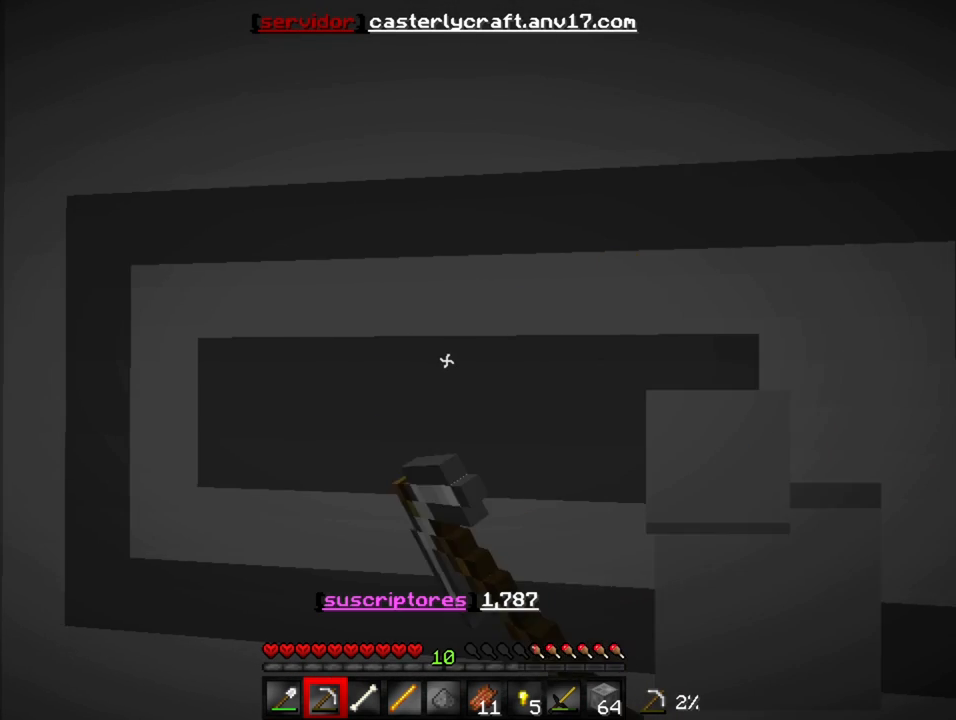
{"keys": [], "events": []}
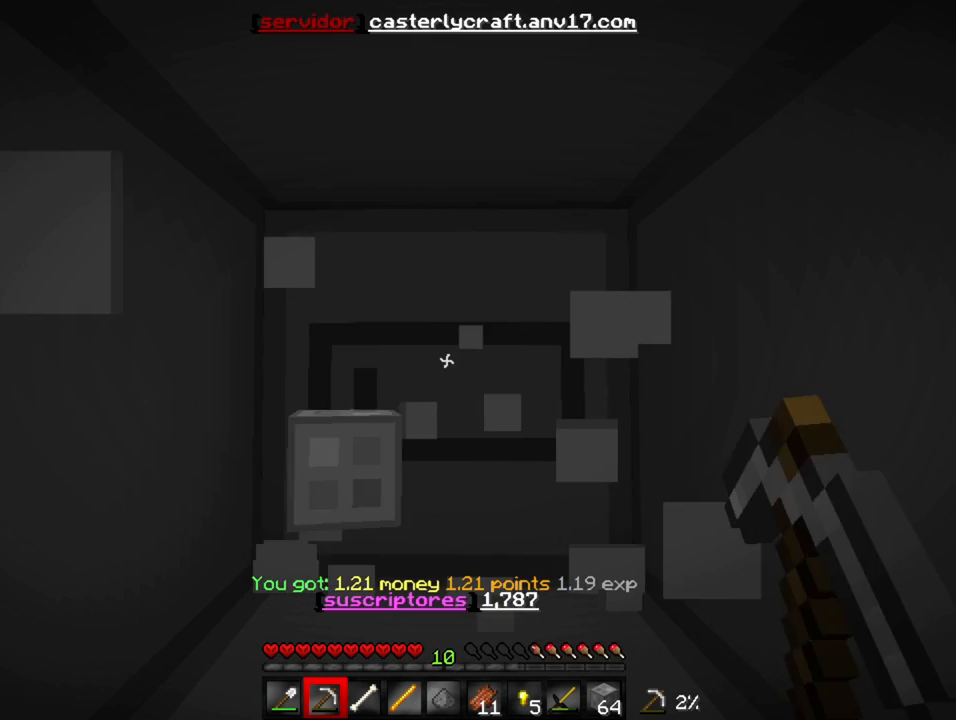
{"keys": ["w"], "events": [[117, "w", "down"]]}
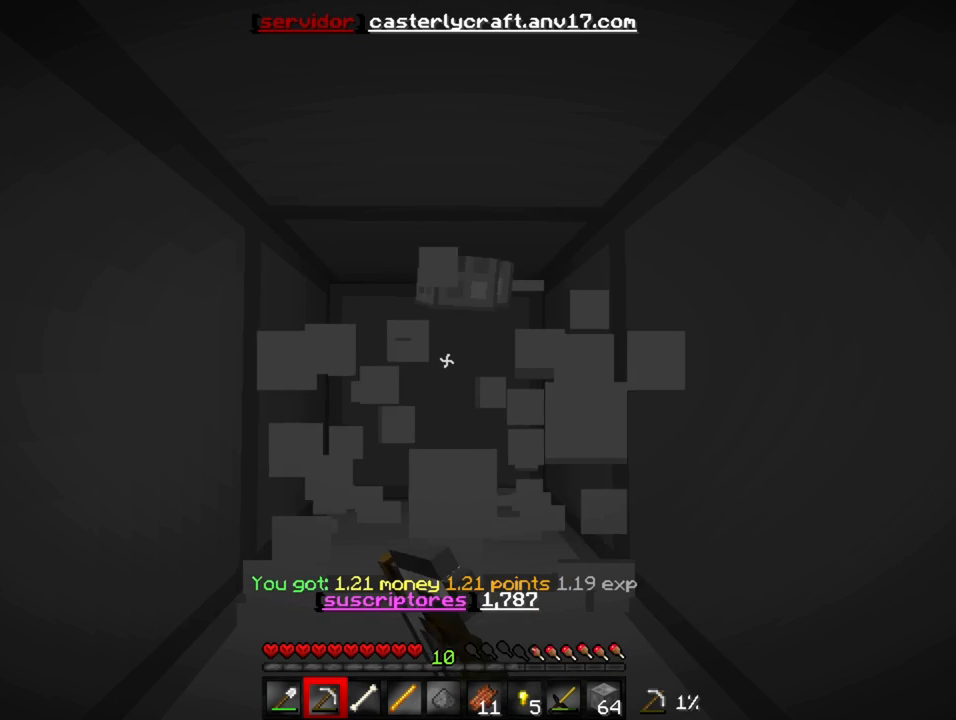
{"keys": ["w"], "events": []}
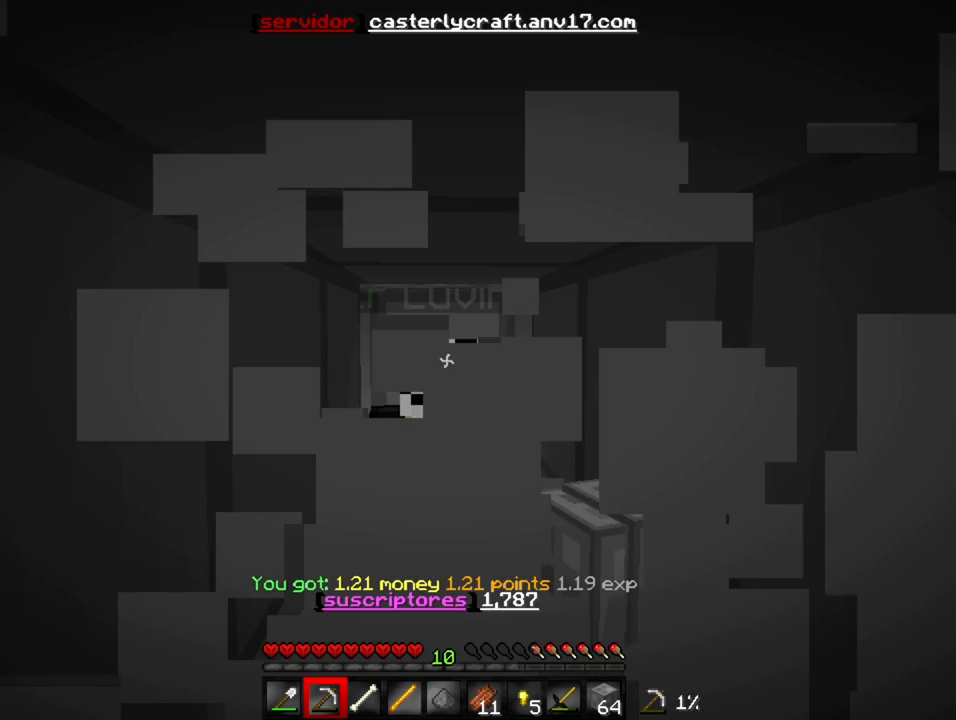
{"keys": ["w"], "events": []}
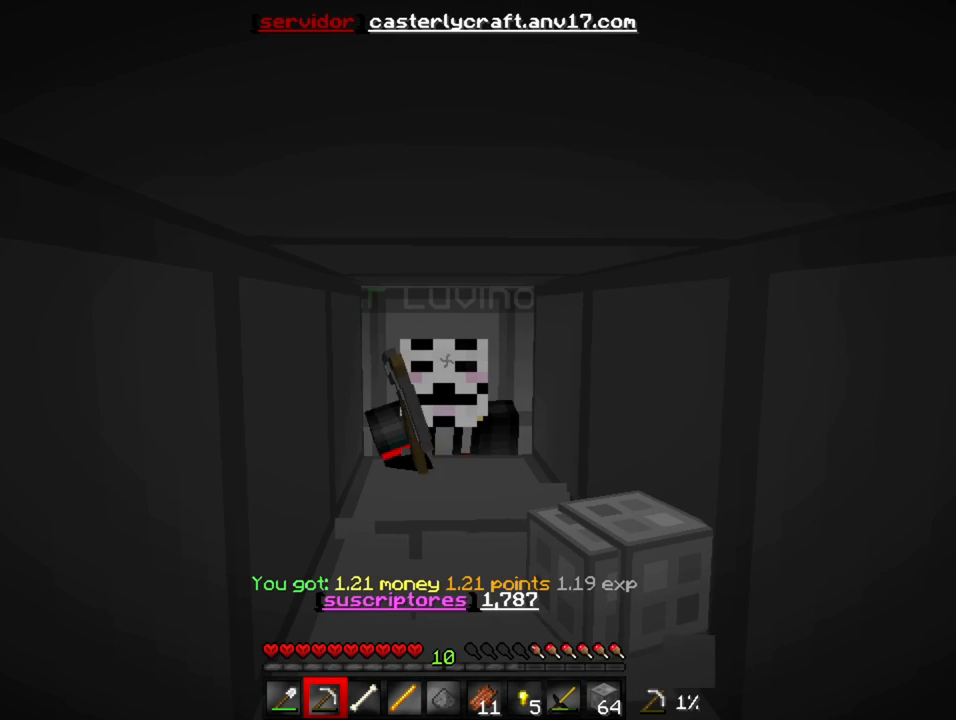
{"keys": ["w"], "events": []}
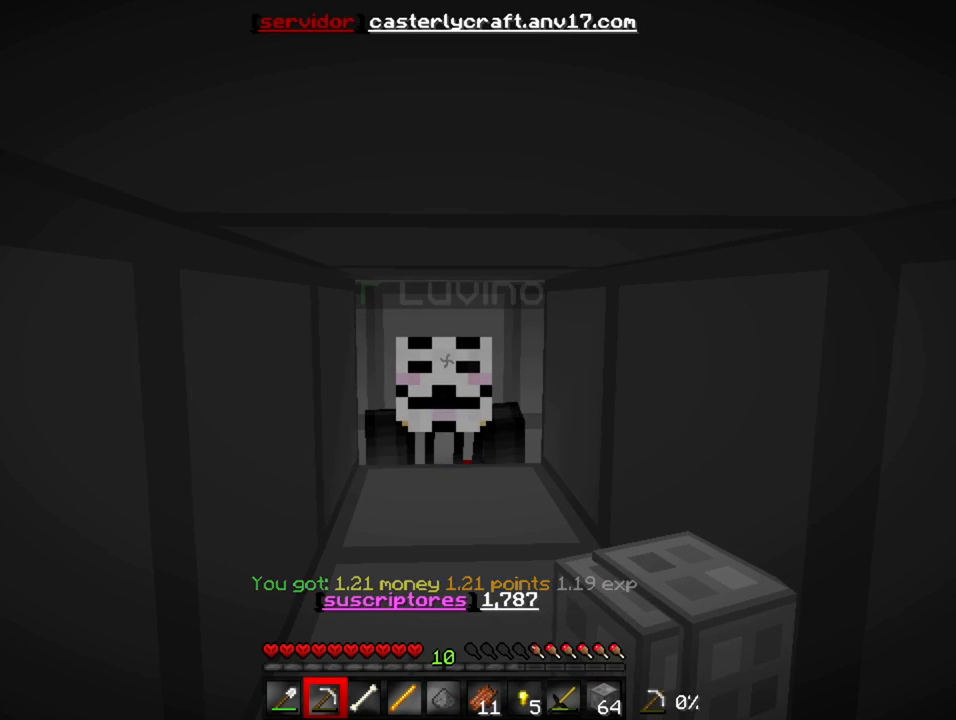
{"keys": ["w"], "events": []}
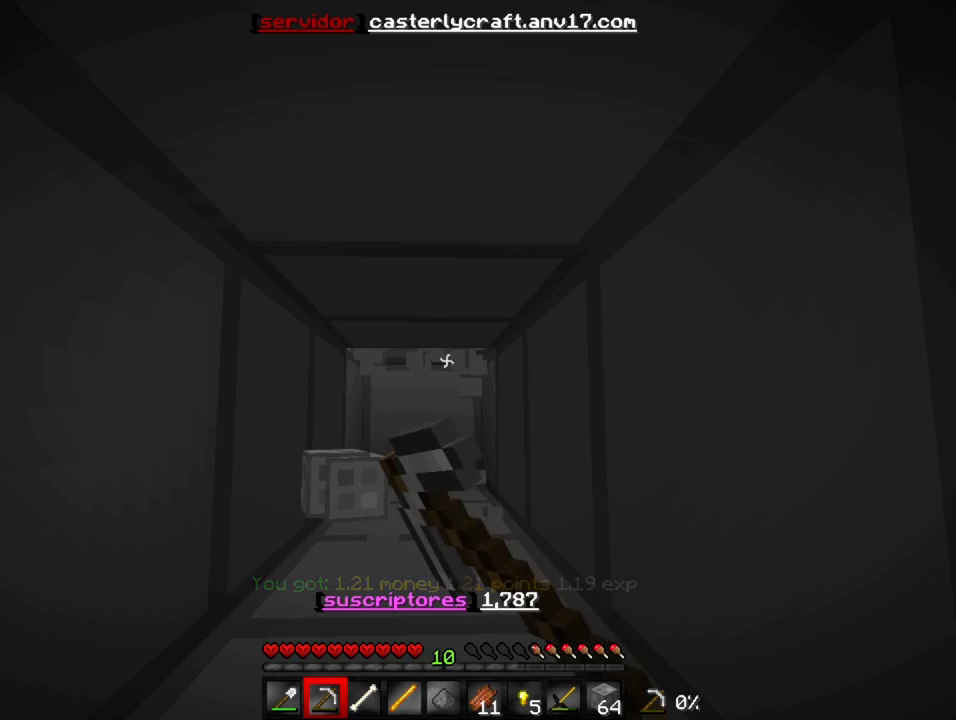
{"keys": [], "events": [[150, "w", "up"]]}
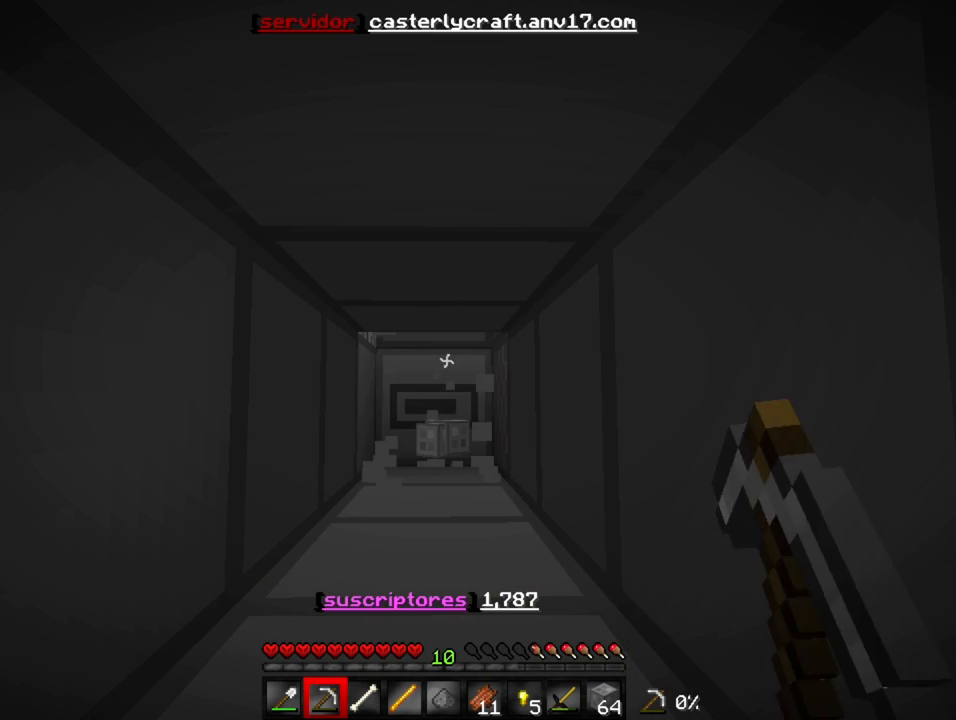
{"keys": [], "events": []}
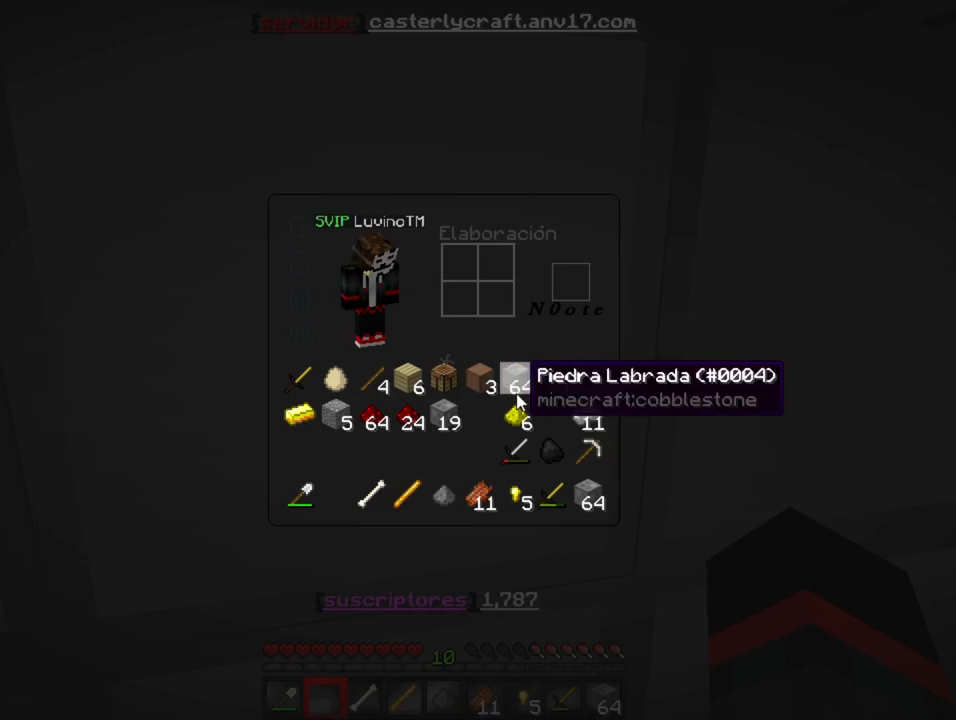
{"keys": [], "events": []}
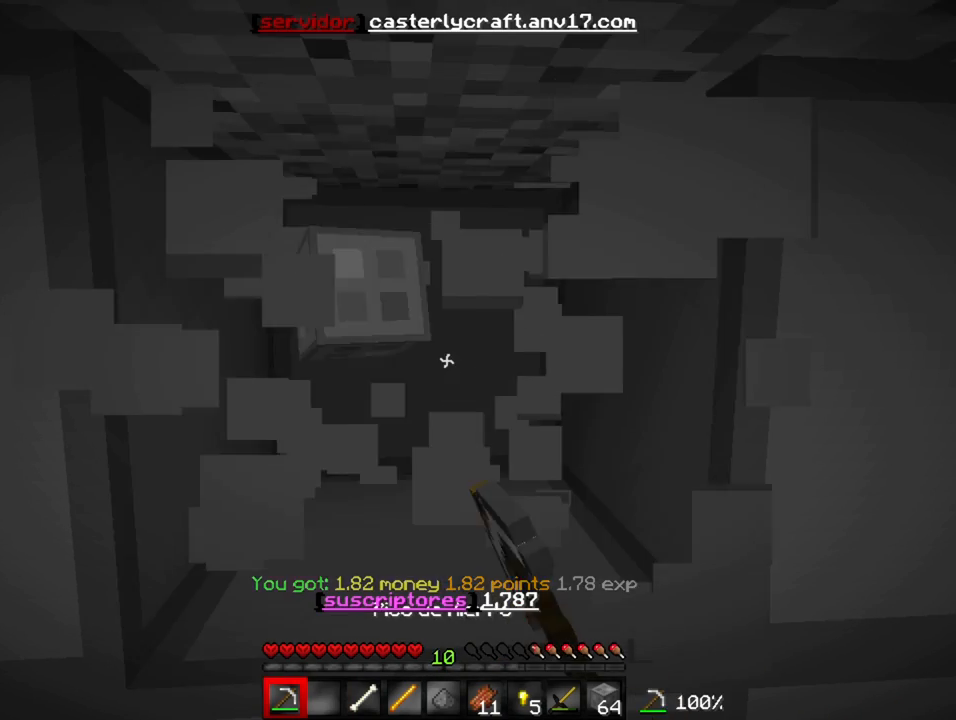
{"keys": ["w"], "events": [[217, "w", "down"]]}
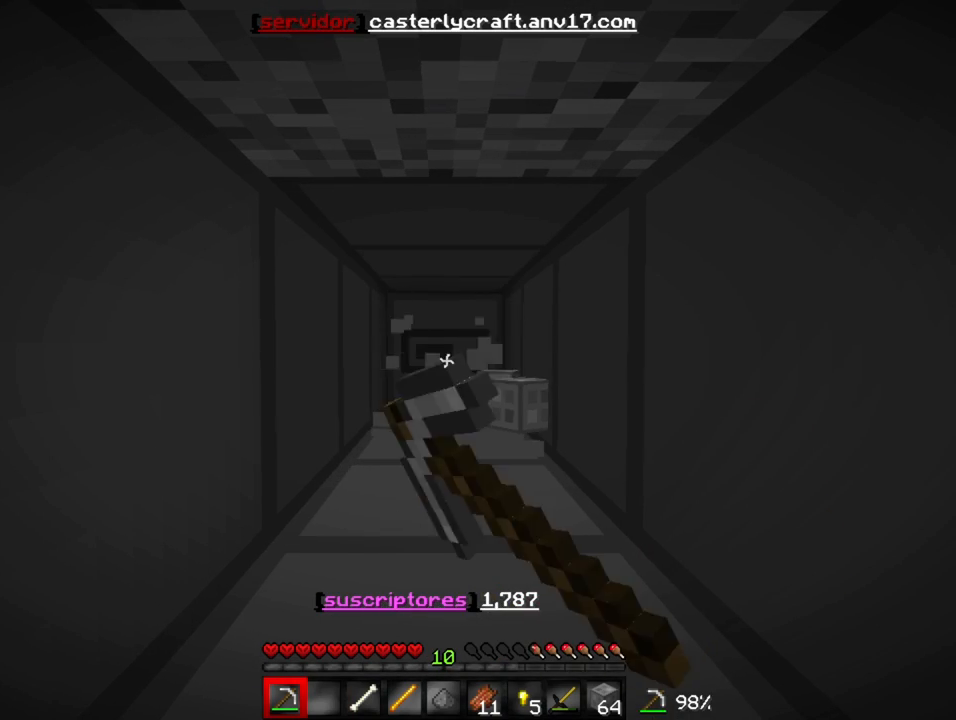
{"keys": ["w"], "events": [[183, "w", "up"], [217, "a", "down"], [317, "a", "up"], [317, "w", "down"]]}
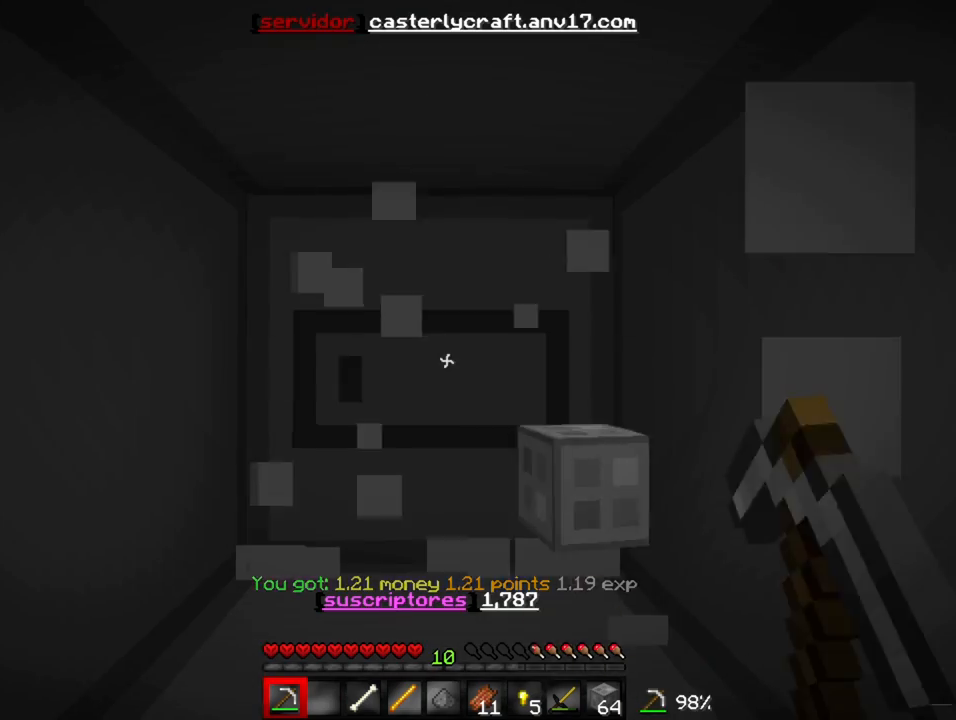
{"keys": ["w"], "events": []}
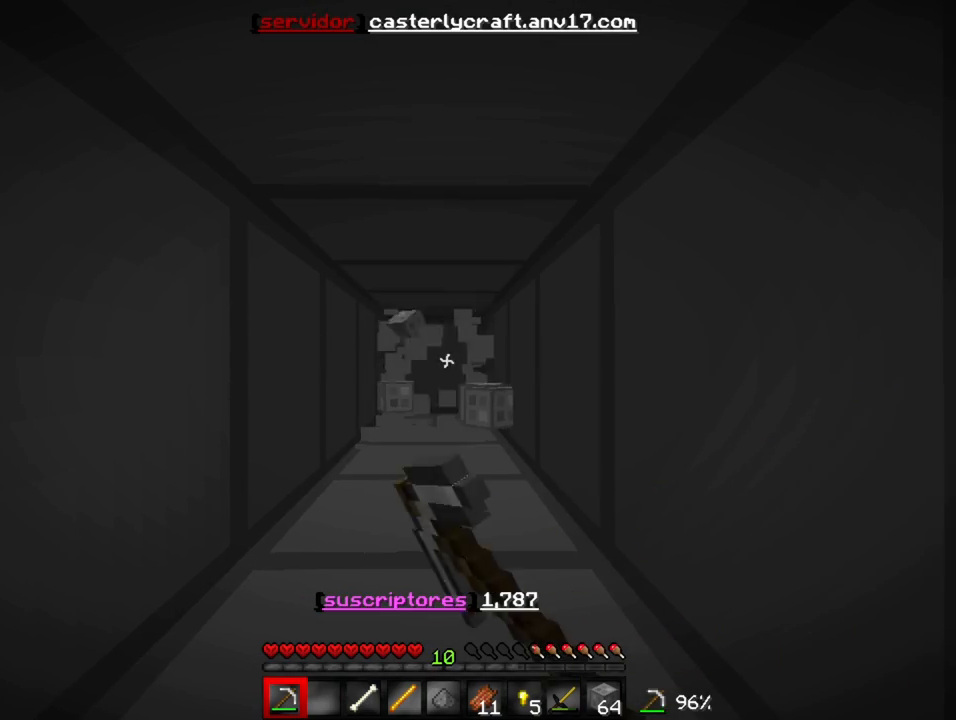
{"keys": ["w"], "events": [[133, "w", "up"], [183, "w", "down"], [267, "w", "up"], [333, "s", "down"], [367, "s", "up"], [383, "w", "down"]]}
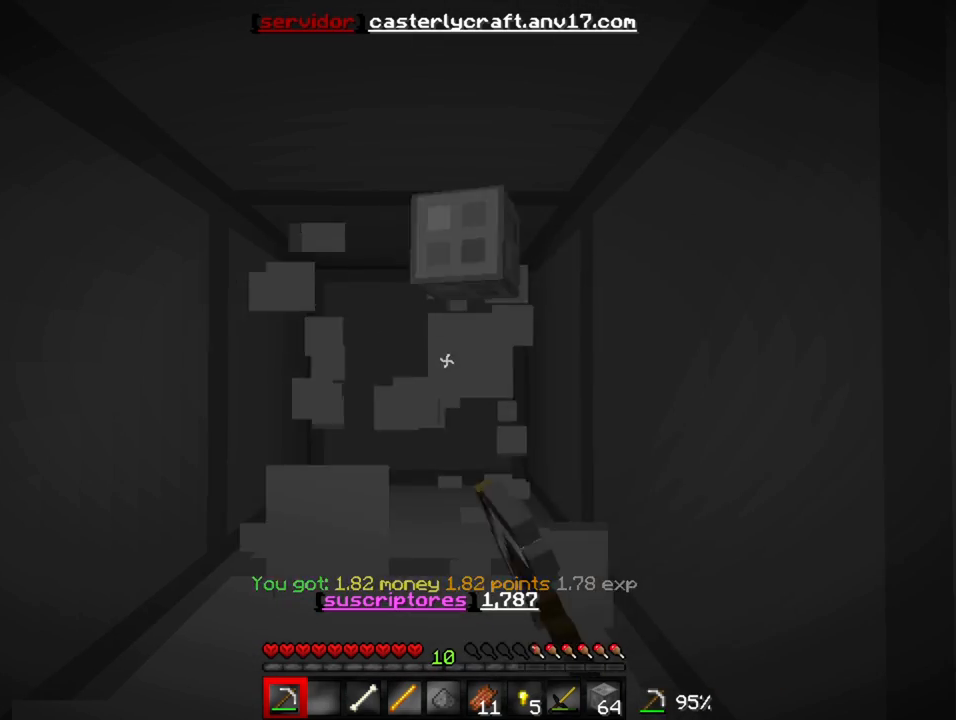
{"keys": ["w"], "events": []}
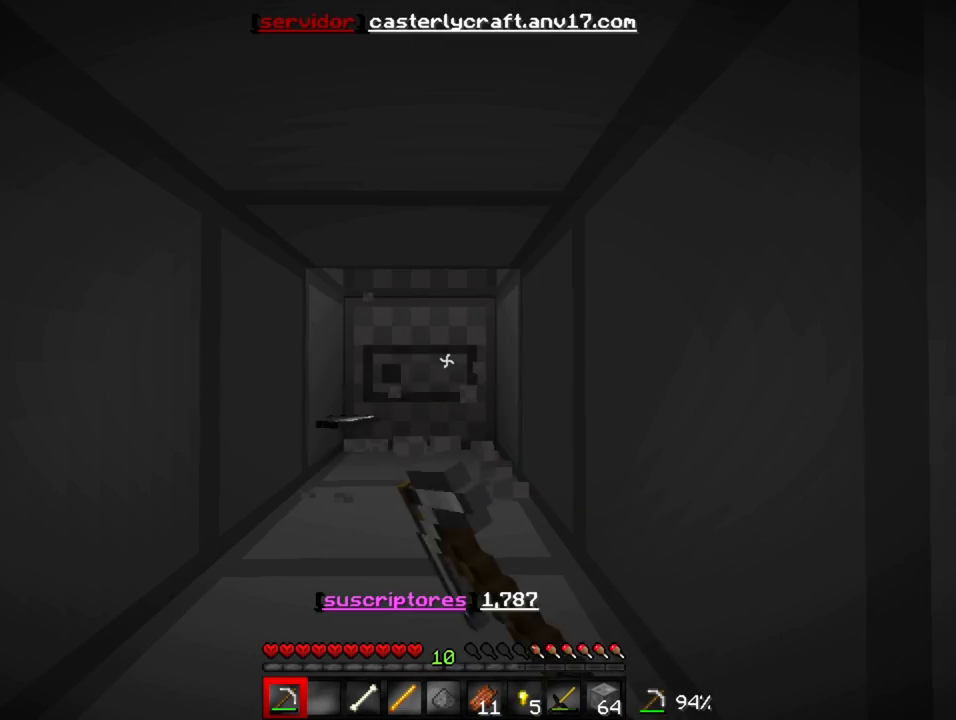
{"keys": [], "events": [[33, "w", "up"]]}
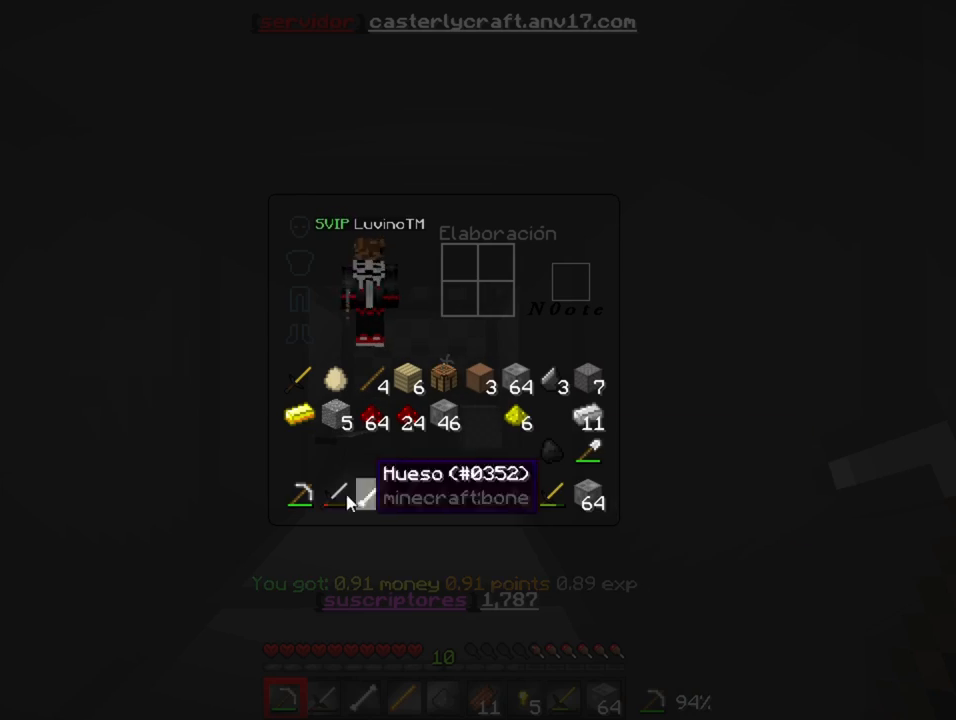
{"keys": [], "events": []}
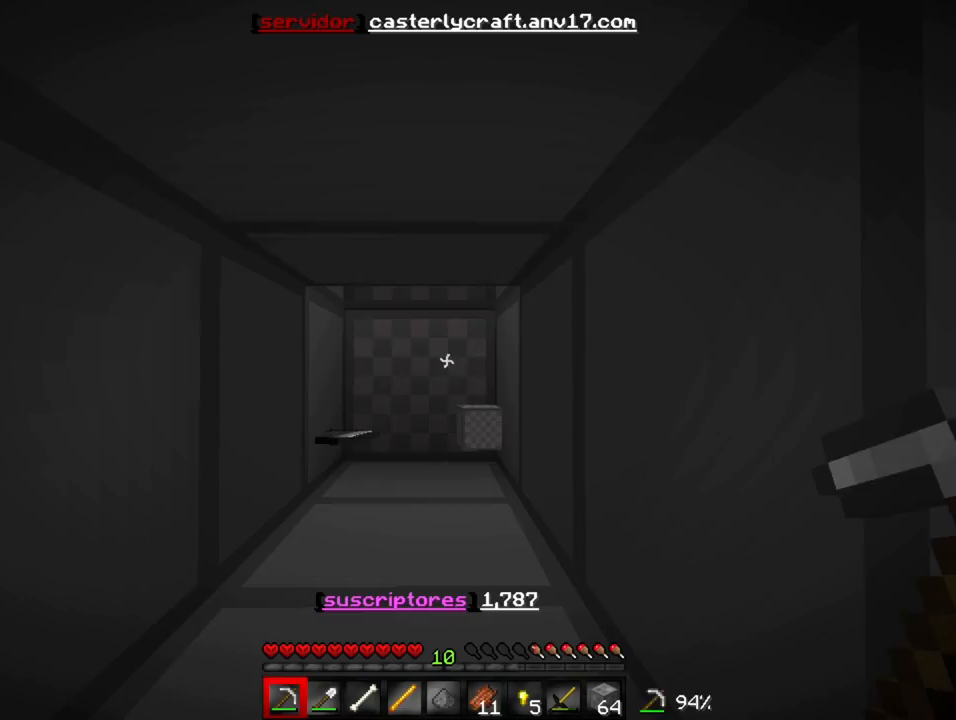
{"keys": [], "events": []}
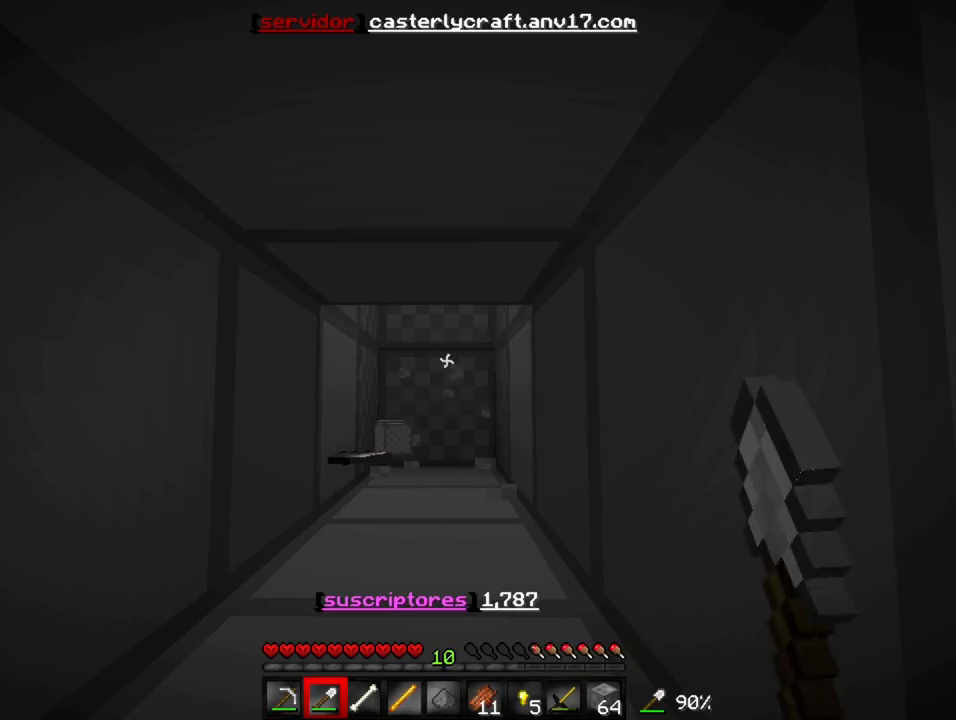
{"keys": [], "events": [[317, "d", "down"], [450, "d", "up"]]}
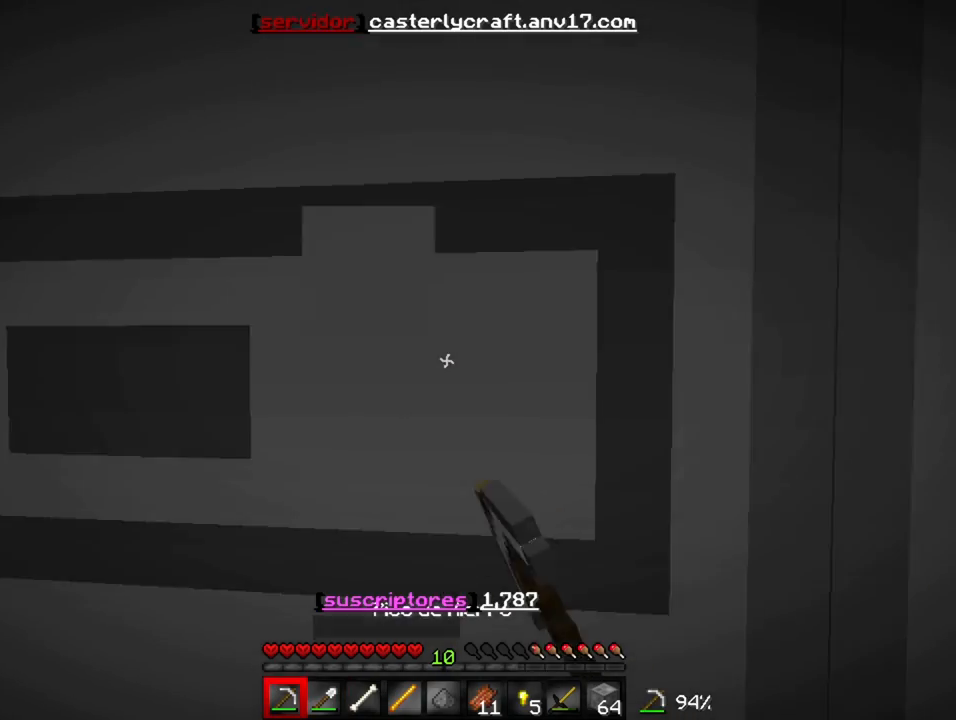
{"keys": [], "events": [[350, "w", "down"], [400, "a", "down"], [450, "a", "up"], [500, "w", "up"]]}
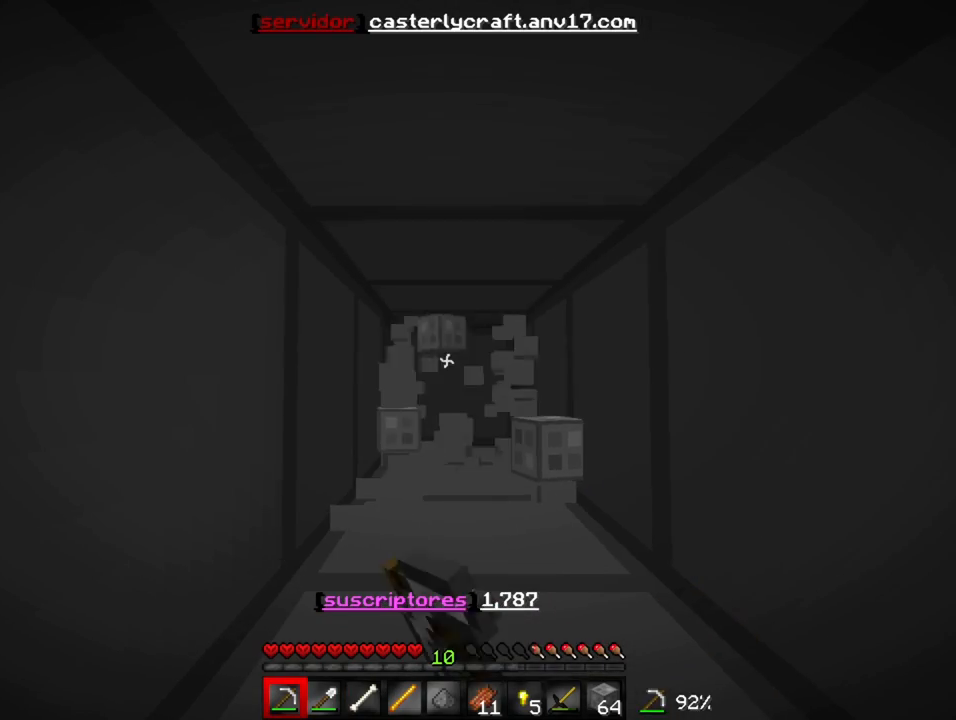
{"keys": ["w"], "events": [[433, "w", "down"]]}
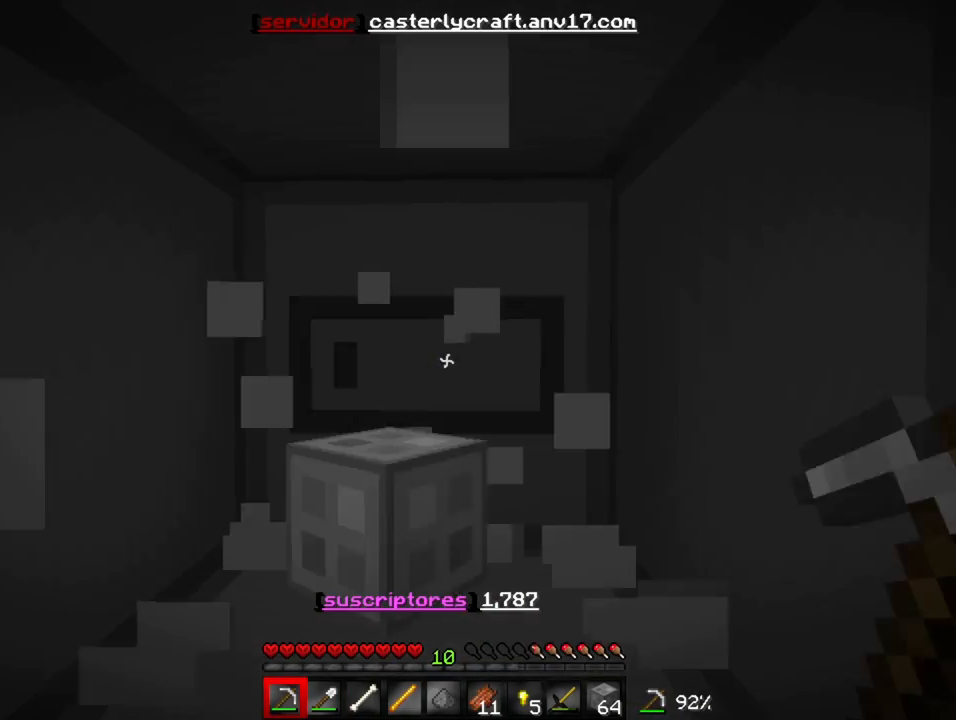
{"keys": [], "events": [[483, "w", "up"]]}
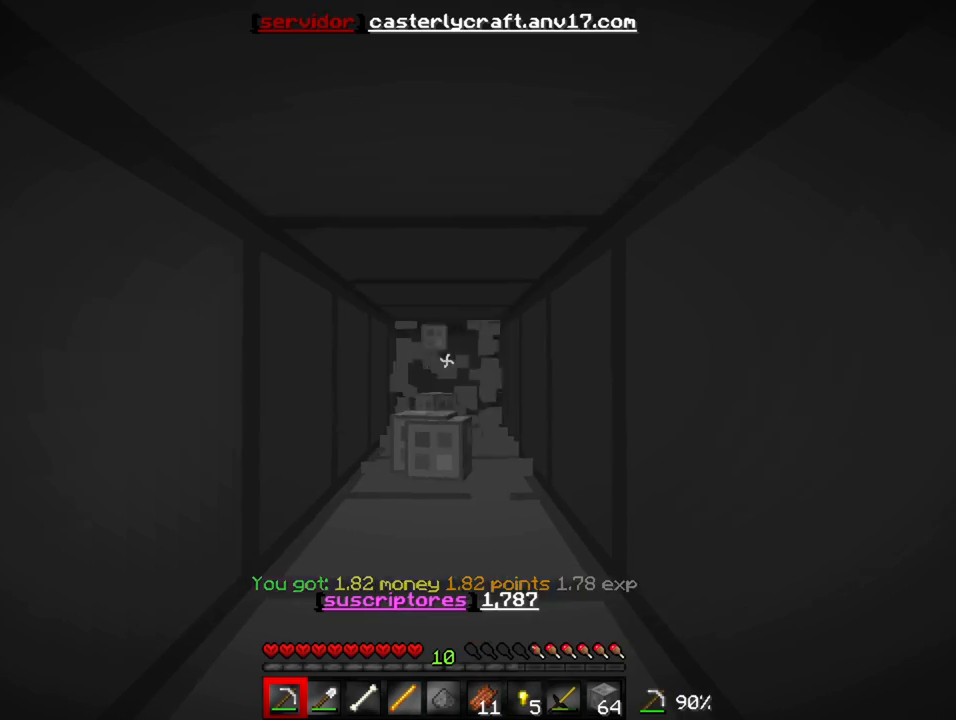
{"keys": [], "events": [[217, "w", "down"], [333, "w", "up"]]}
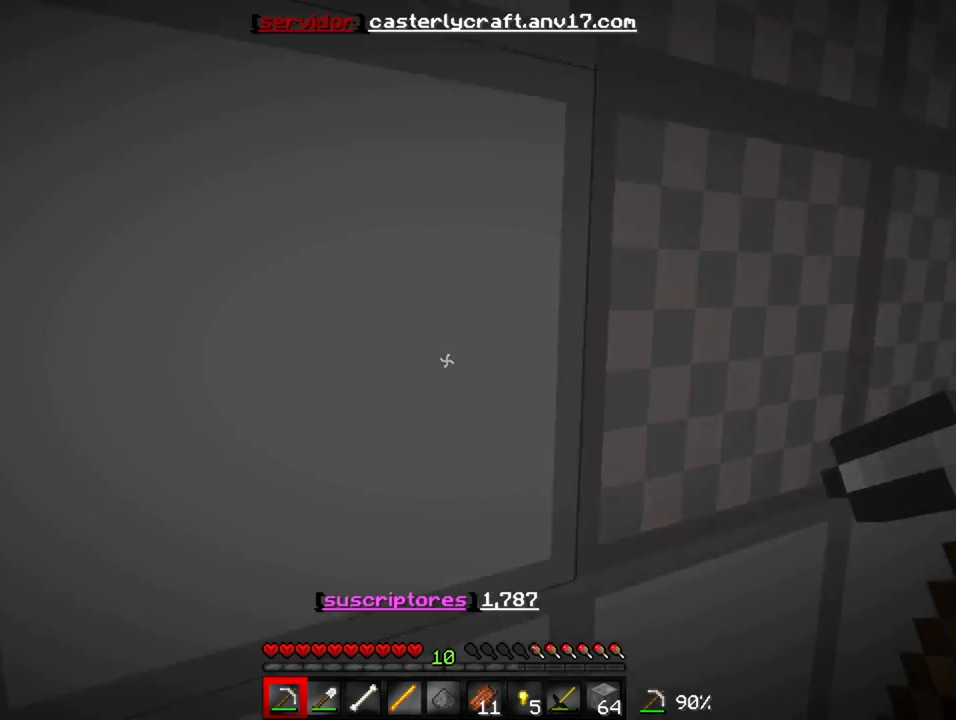
{"keys": ["w"], "events": [[33, "d", "down"], [83, "d", "up"], [150, "a", "down"], [333, "a", "up"], [350, "w", "down"]]}
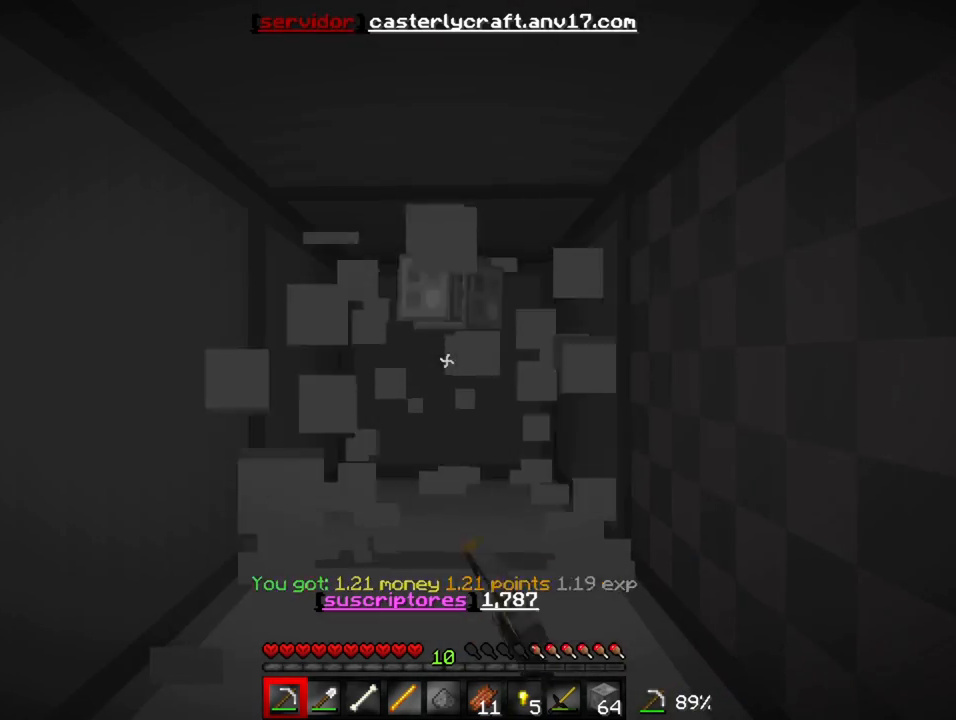
{"keys": ["w"], "events": []}